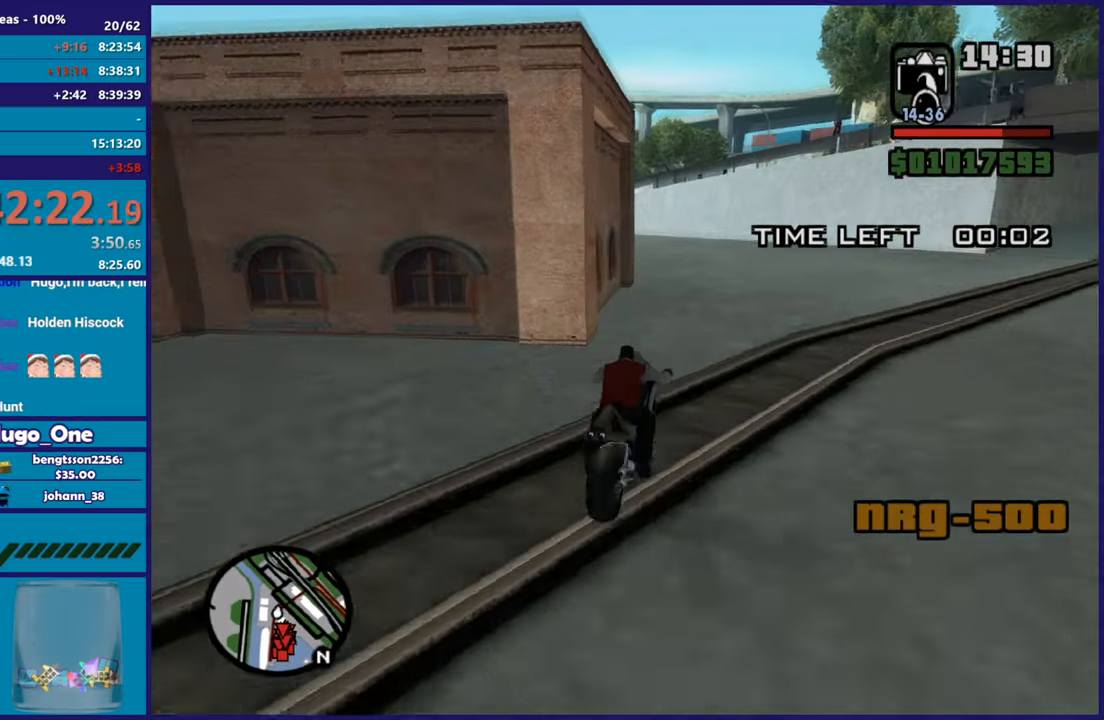
Gameplay with a controller (Xbox layout); each line is a JSON object with the inputs held at the frame after it. "button_events" lists button changes between this image and that frame as [ms after this image, input, new state], when the widget could be followed in between (sticks are given only as held states).
{"buttons": [], "left_stick": "left", "right_stick": "down-left", "button_events": [[67, "R2", "up"], [150, "A", "down"], [267, "A", "up"]]}
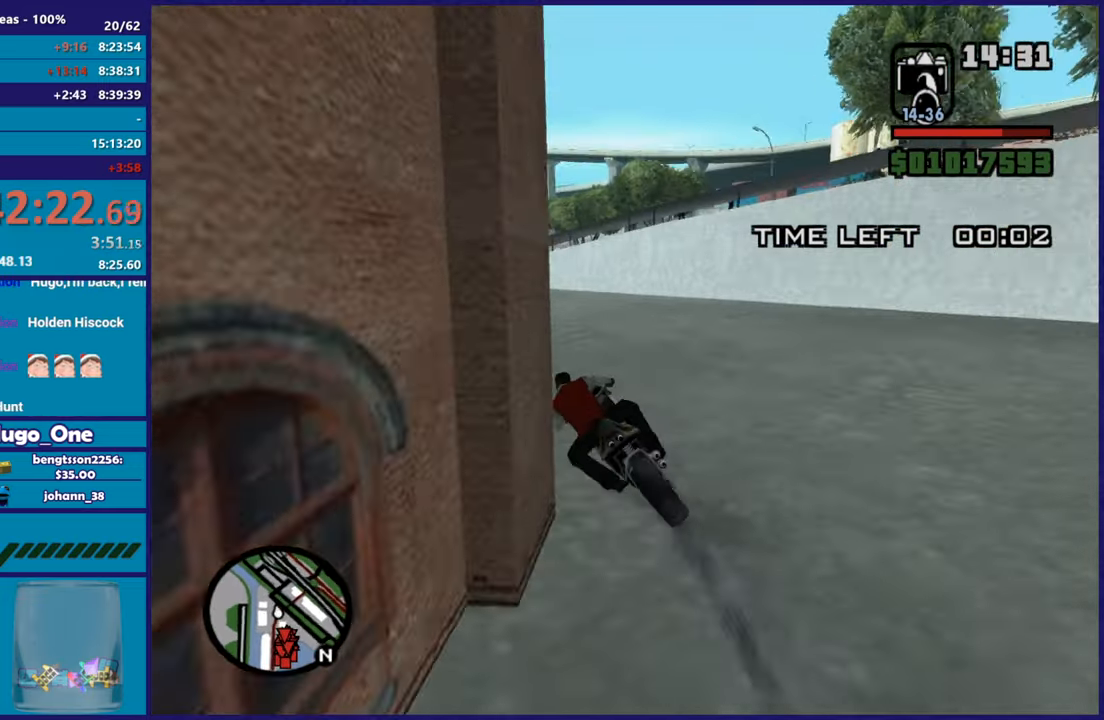
{"buttons": ["R2"], "left_stick": "up", "right_stick": "center", "button_events": [[133, "R2", "down"]]}
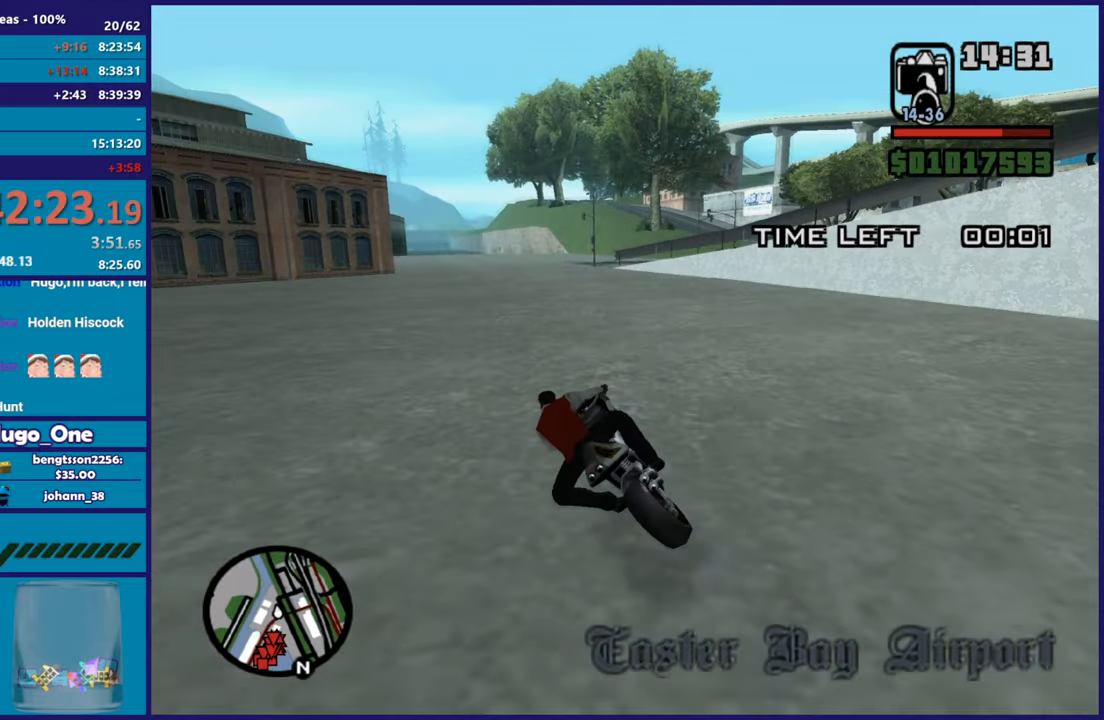
{"buttons": ["R2"], "left_stick": "right", "right_stick": "down-right", "button_events": []}
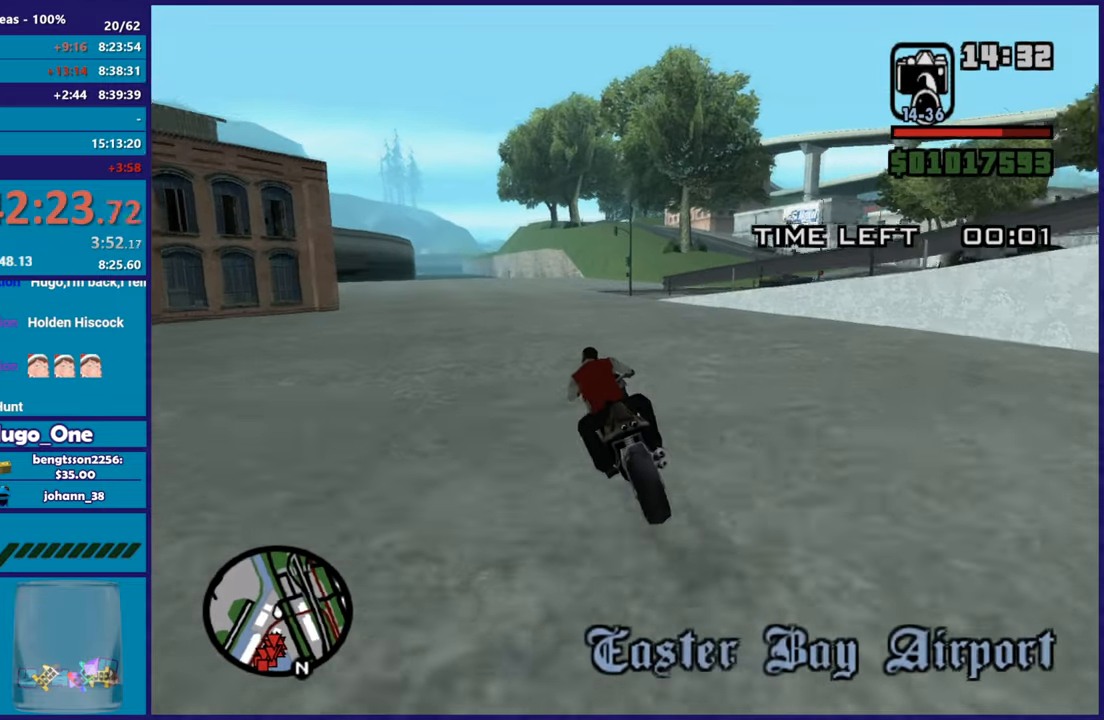
{"buttons": [], "left_stick": "right", "right_stick": "down-right", "button_events": [[250, "R2", "up"]]}
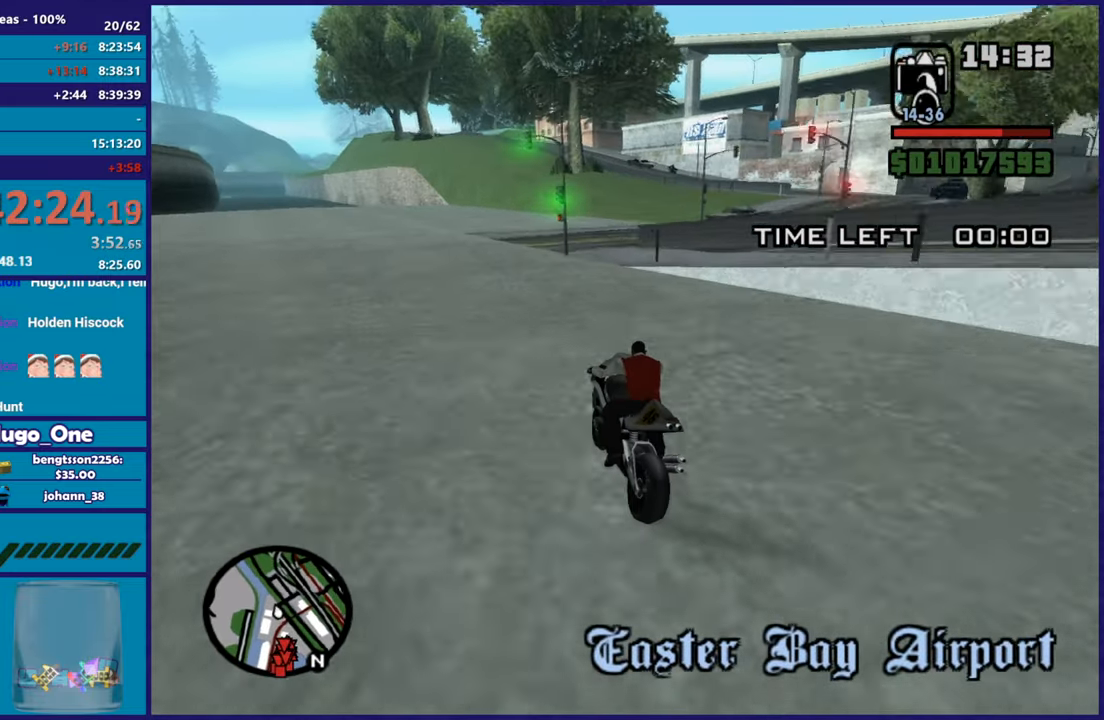
{"buttons": [], "left_stick": "right", "right_stick": "down-right", "button_events": [[34, "L2", "down"], [401, "L2", "up"]]}
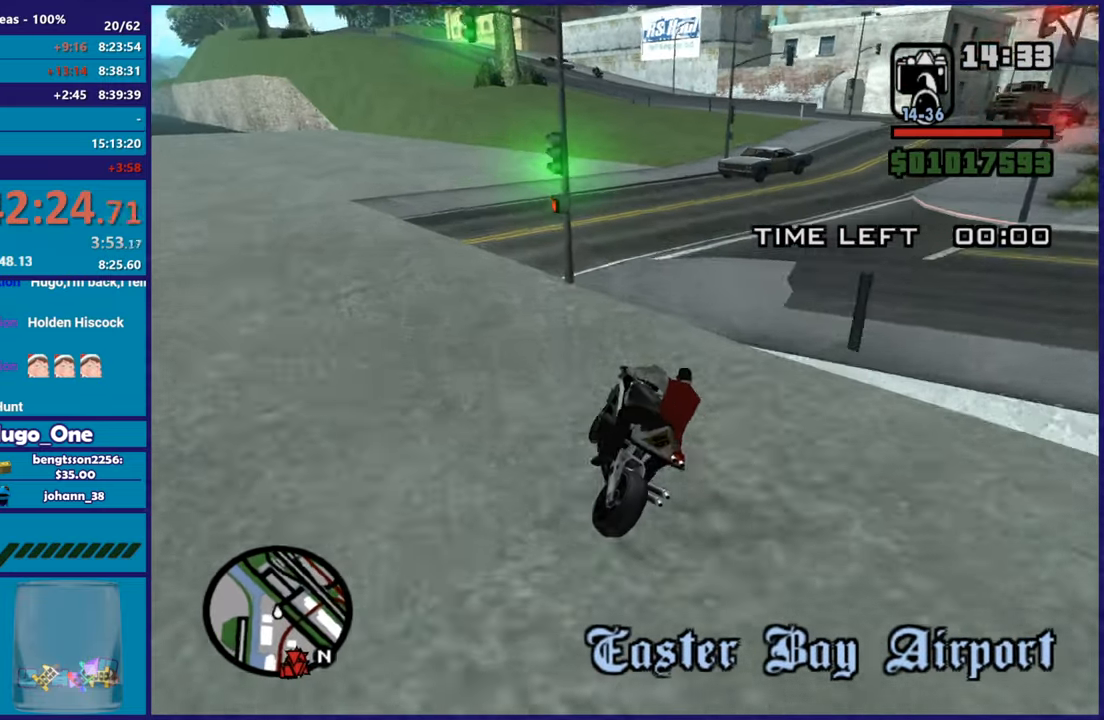
{"buttons": ["R2"], "left_stick": "right", "right_stick": "down-right", "button_events": [[450, "R2", "down"]]}
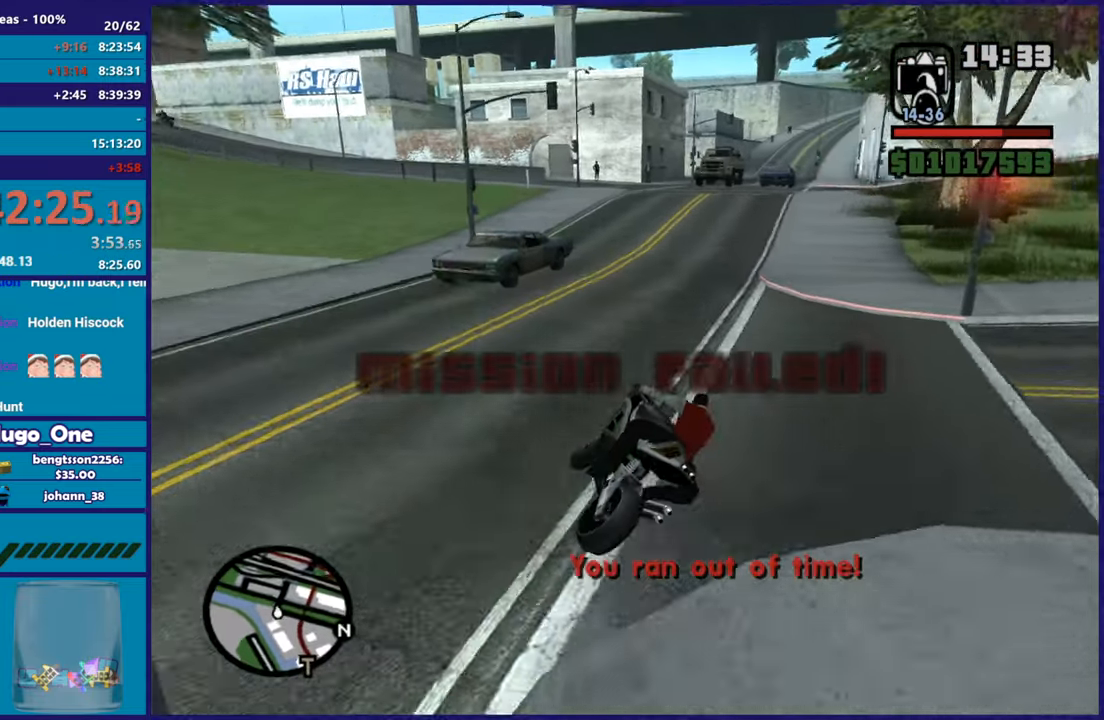
{"buttons": ["R2"], "left_stick": "right", "right_stick": "down", "button_events": []}
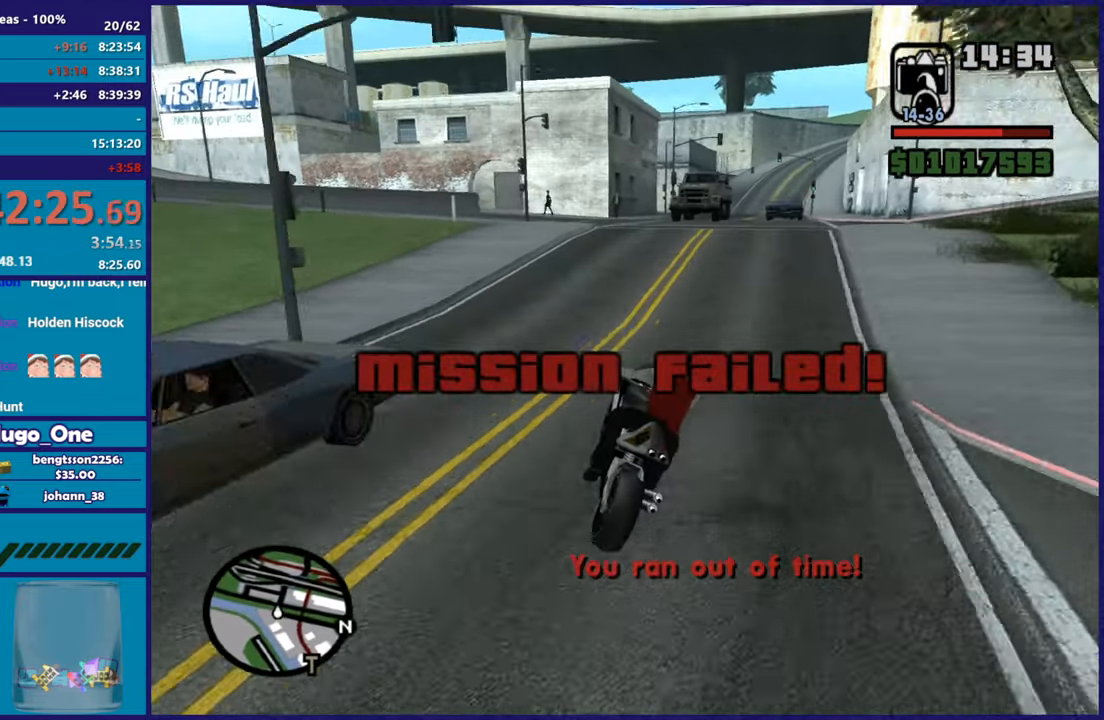
{"buttons": [], "left_stick": "right", "right_stick": "down-left", "button_events": [[66, "R2", "up"]]}
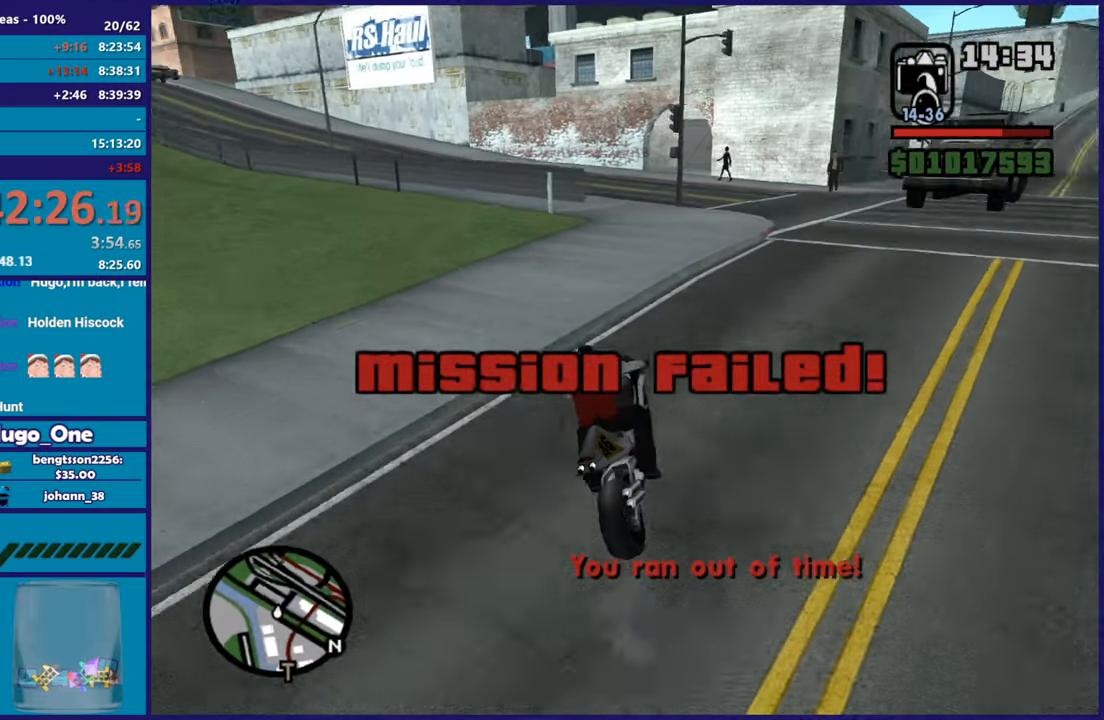
{"buttons": ["L2"], "left_stick": "up-left", "right_stick": "down-left", "button_events": [[150, "L2", "down"], [350, "L2", "up"], [401, "L2", "down"]]}
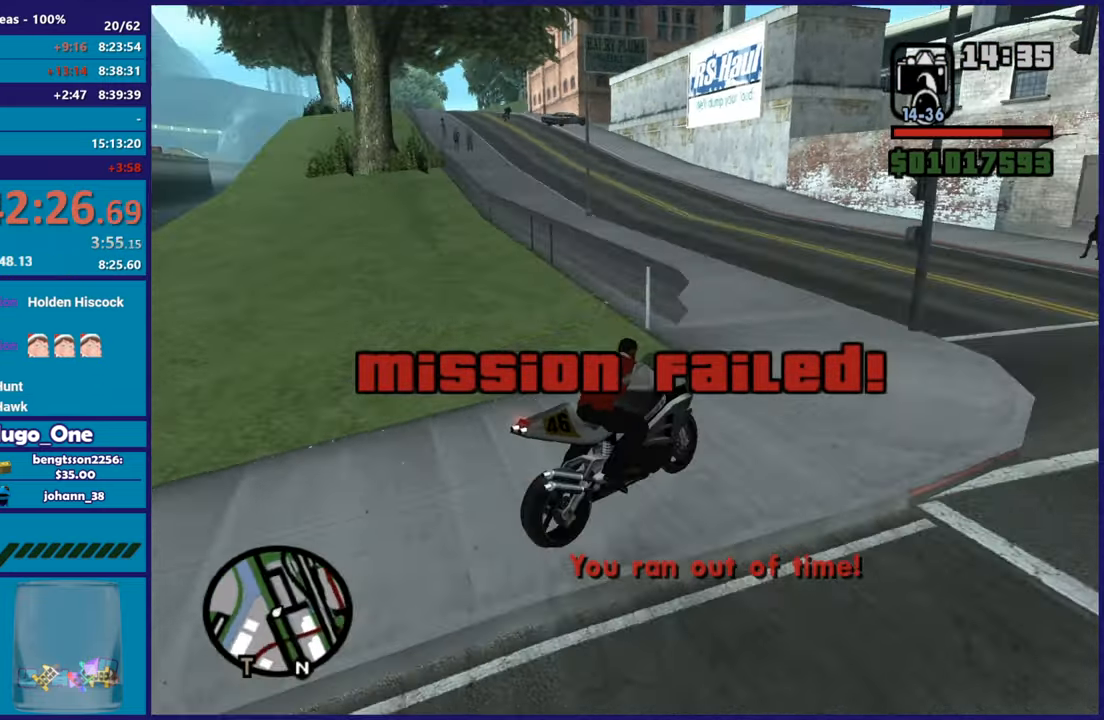
{"buttons": ["R2"], "left_stick": "center", "right_stick": "center", "button_events": [[100, "L2", "up"], [283, "R2", "down"]]}
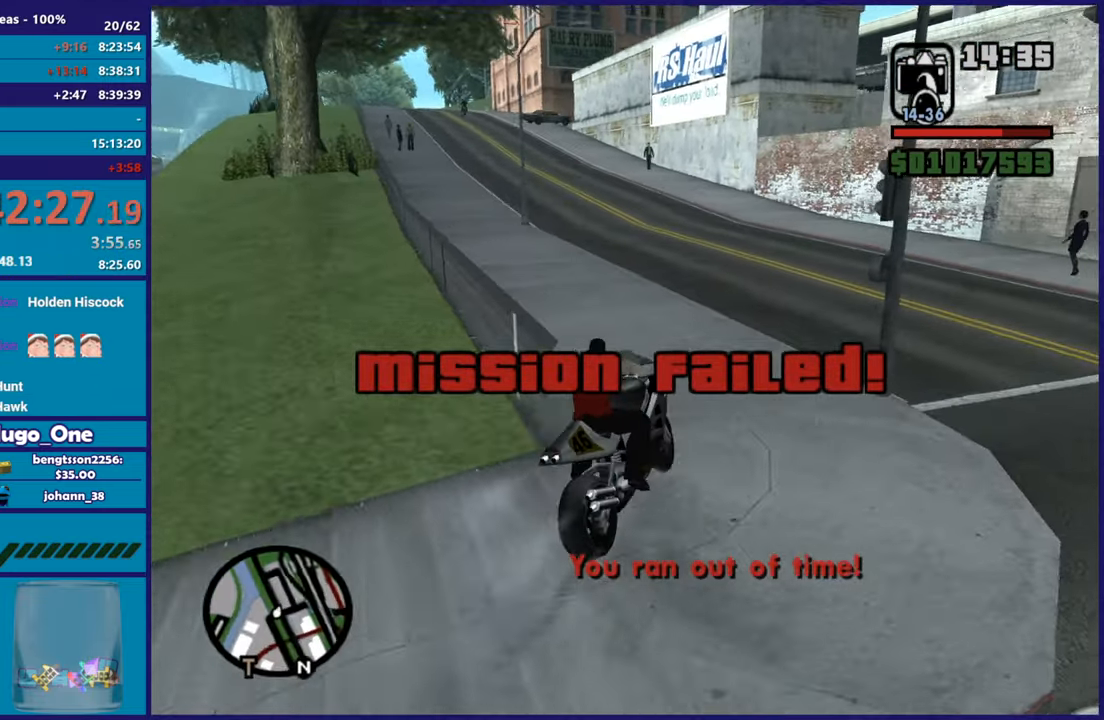
{"buttons": ["L2"], "left_stick": "right", "right_stick": "right", "button_events": [[234, "R2", "up"], [434, "L2", "down"]]}
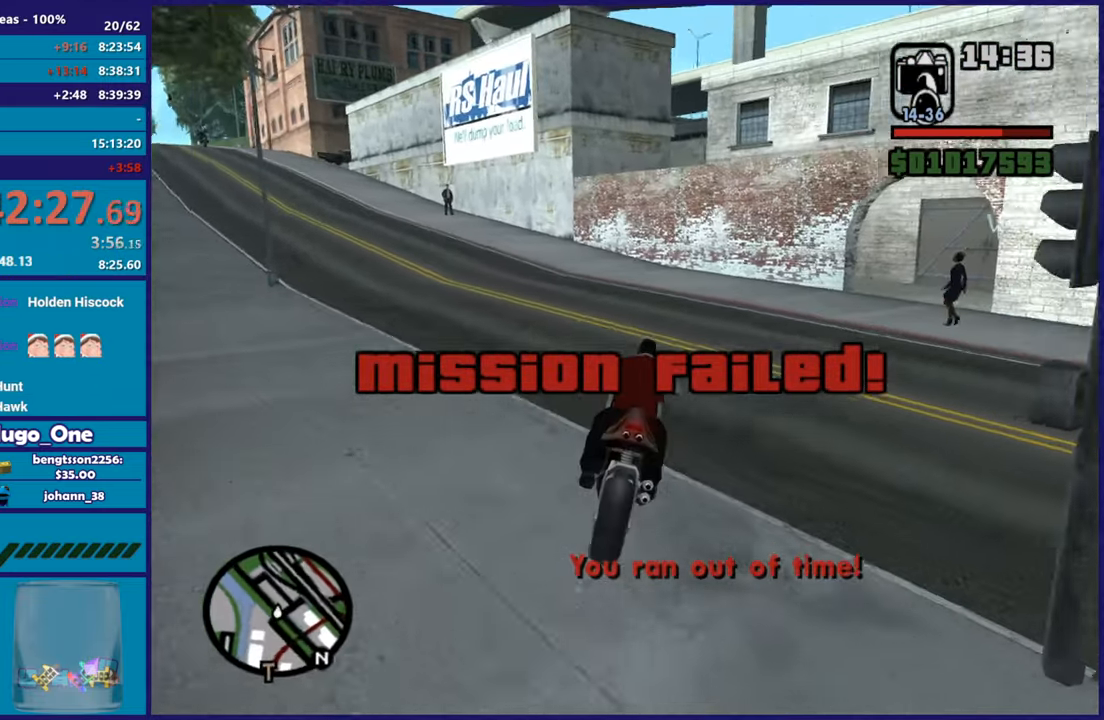
{"buttons": ["R2"], "left_stick": "right", "right_stick": "right", "button_events": [[50, "L2", "up"], [500, "R2", "down"]]}
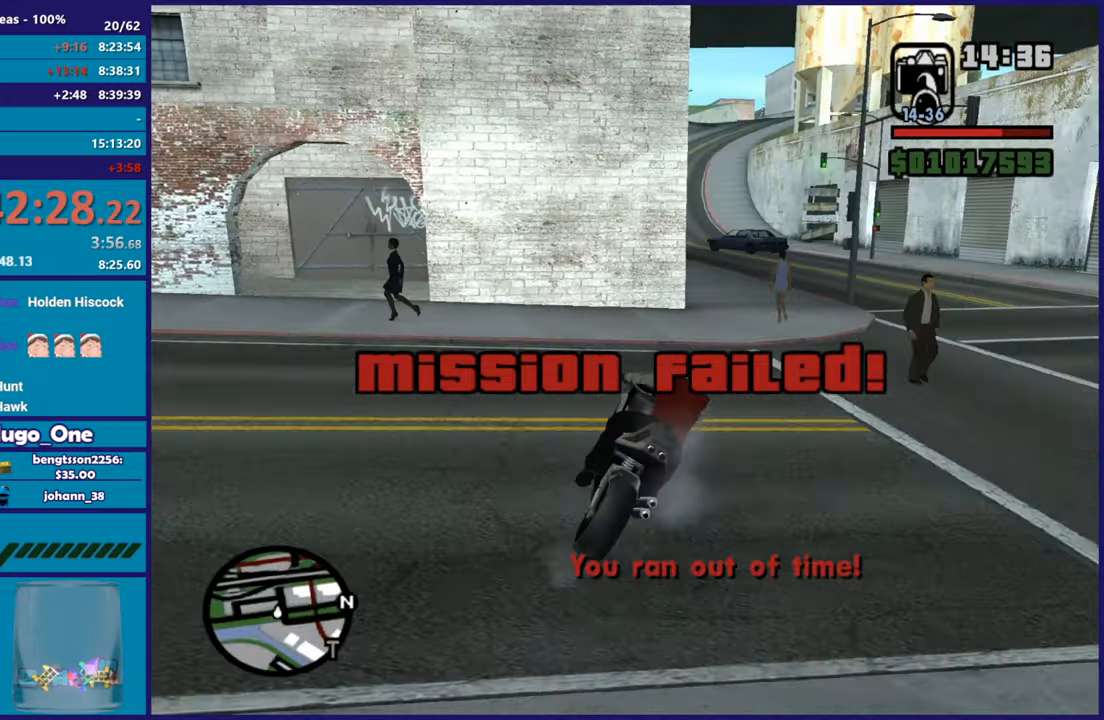
{"buttons": [], "left_stick": "right", "right_stick": "right", "button_events": [[484, "R2", "up"]]}
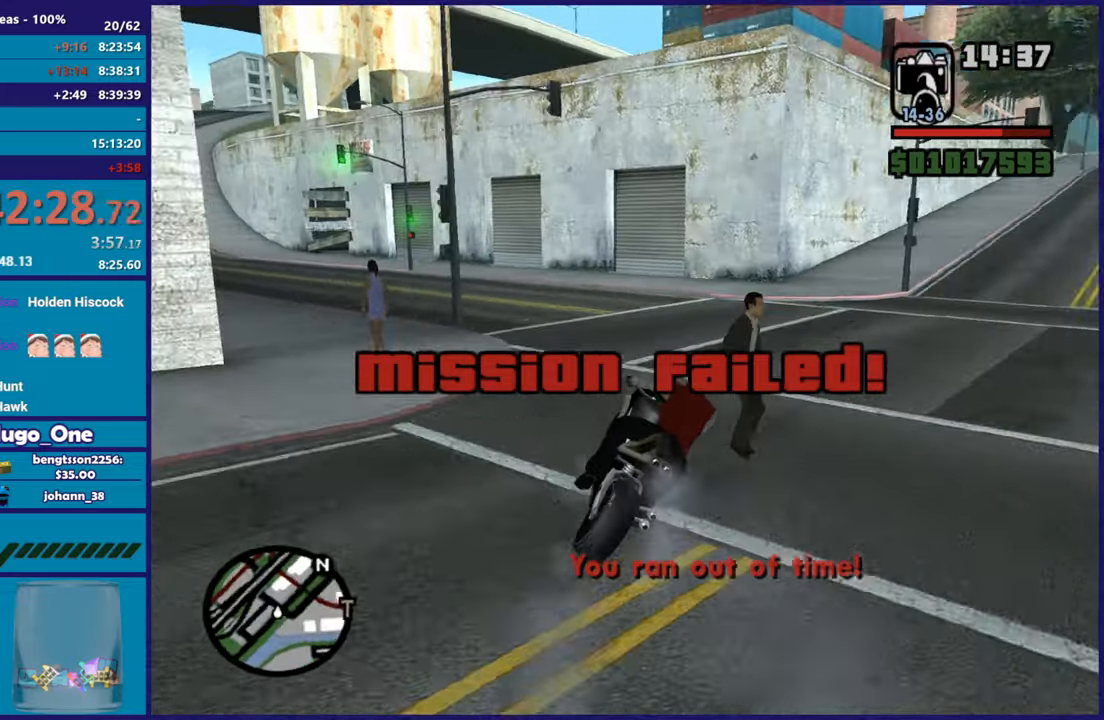
{"buttons": ["R2"], "left_stick": "left", "right_stick": "left", "button_events": [[283, "R2", "down"]]}
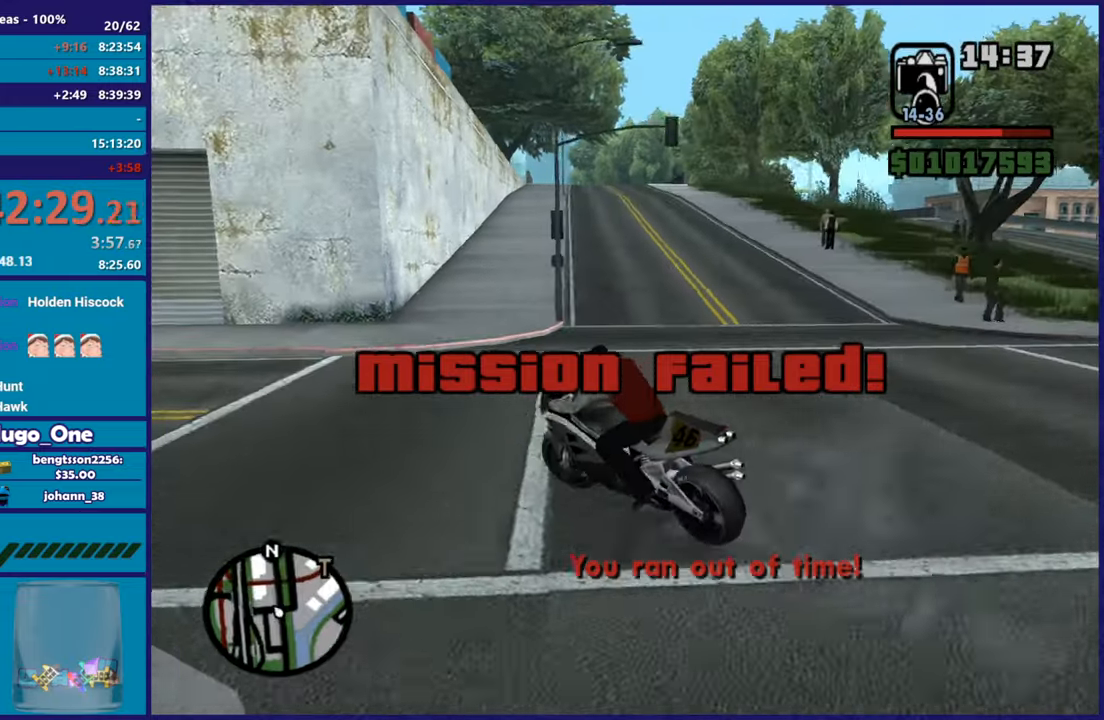
{"buttons": ["R2"], "left_stick": "up-left", "right_stick": "left", "button_events": []}
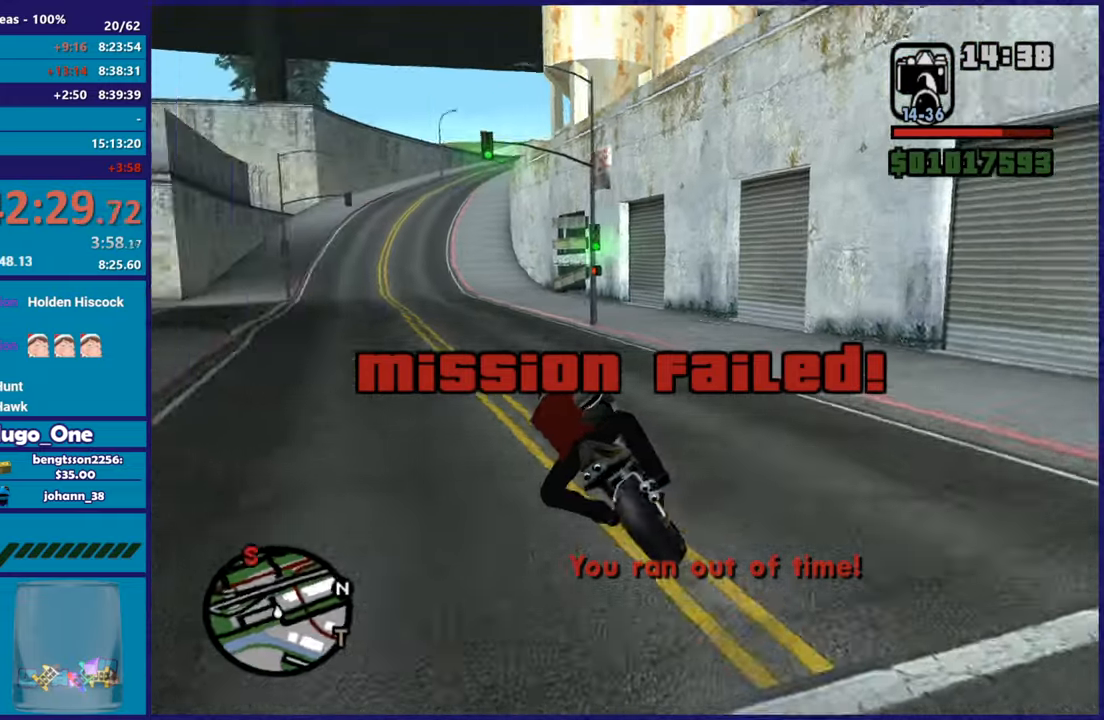
{"buttons": ["R2"], "left_stick": "up-left", "right_stick": "down-left", "button_events": []}
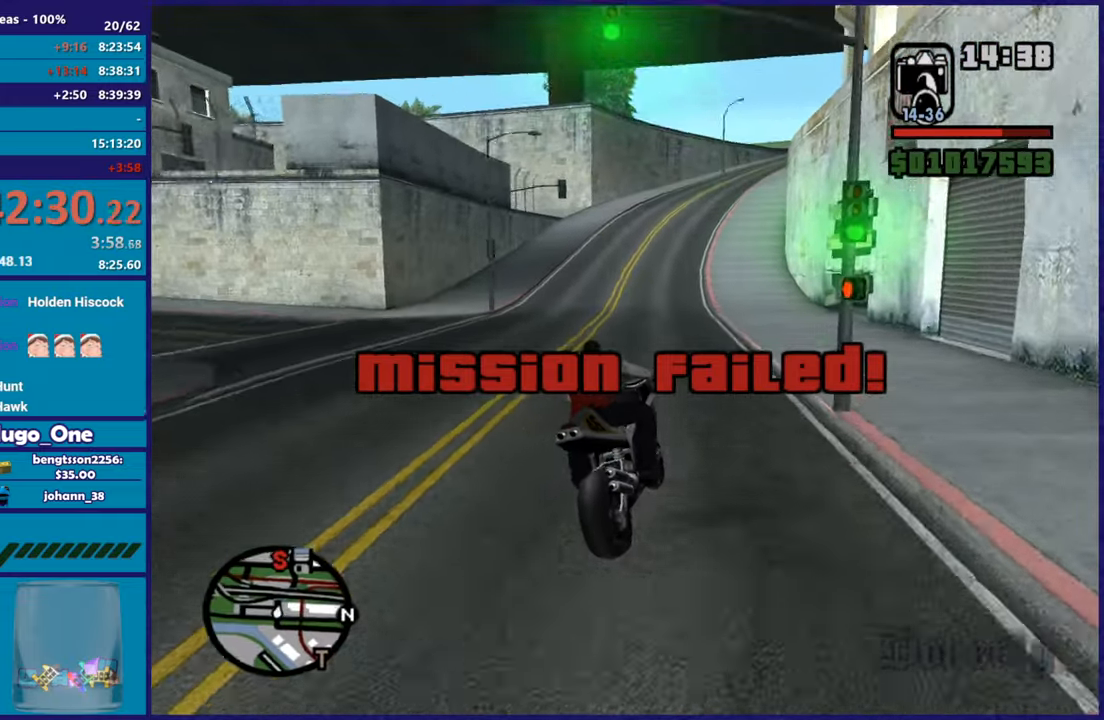
{"buttons": ["R2"], "left_stick": "center", "right_stick": "center", "button_events": []}